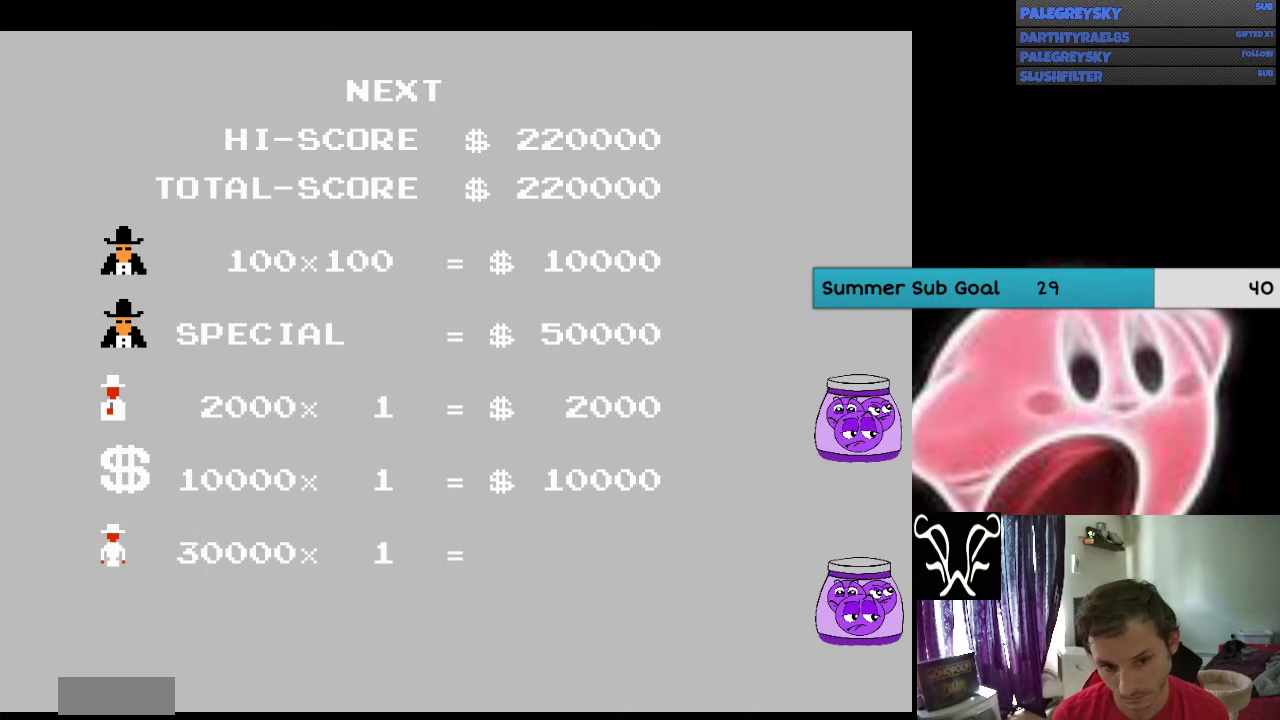
Gameplay with a controller (Nintendo layout); each line is a JSON object with the inputs held at the frame after it. "events" lists button and stick changes between this image and that frame as [ms after this image, input, new state], when the widget could be followed in between. Not read: L3 R3.
{"buttons": ["B"], "events": [[33, "A", "down"], [100, "A", "up"], [233, "A", "down"], [300, "A", "up"], [400, "A", "down"], [467, "A", "up"]]}
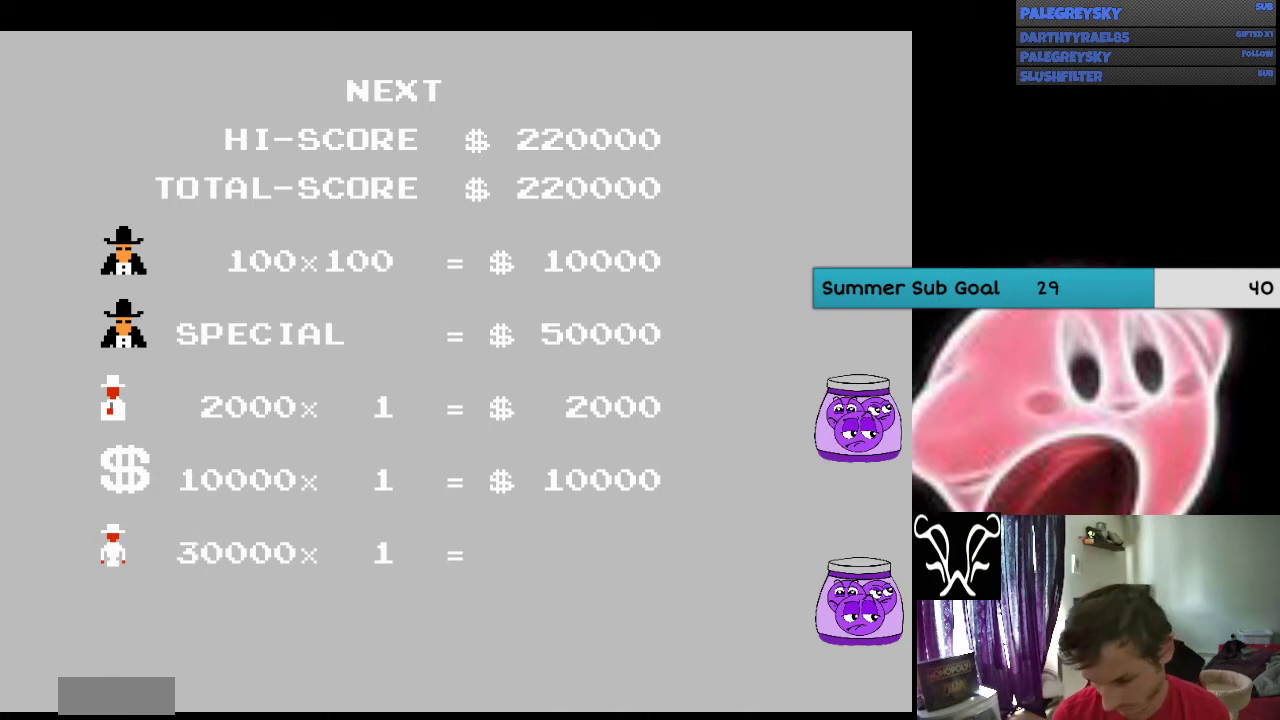
{"buttons": ["A", "B"], "events": [[67, "B", "up"], [100, "A", "down"], [200, "A", "up"], [200, "B", "down"], [267, "A", "down"], [400, "A", "up"], [467, "A", "down"]]}
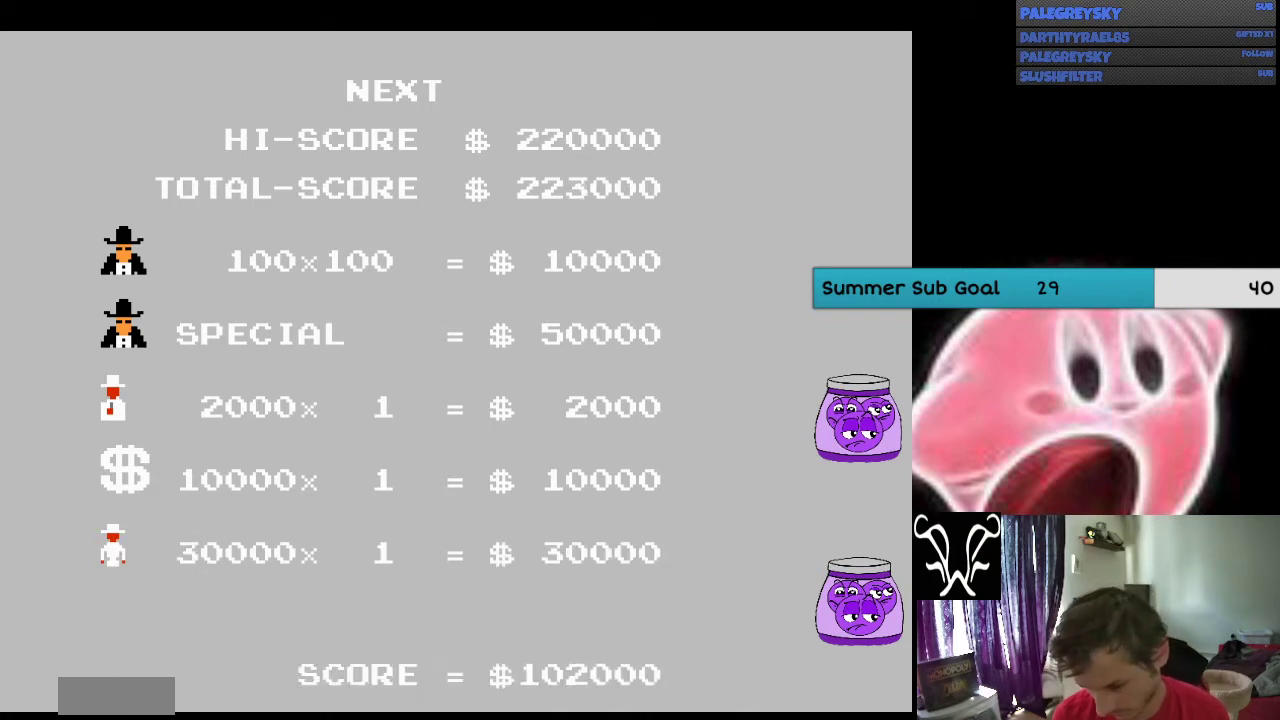
{"buttons": ["B"], "events": [[67, "A", "up"], [167, "A", "down"], [267, "A", "up"], [333, "A", "down"], [467, "A", "up"]]}
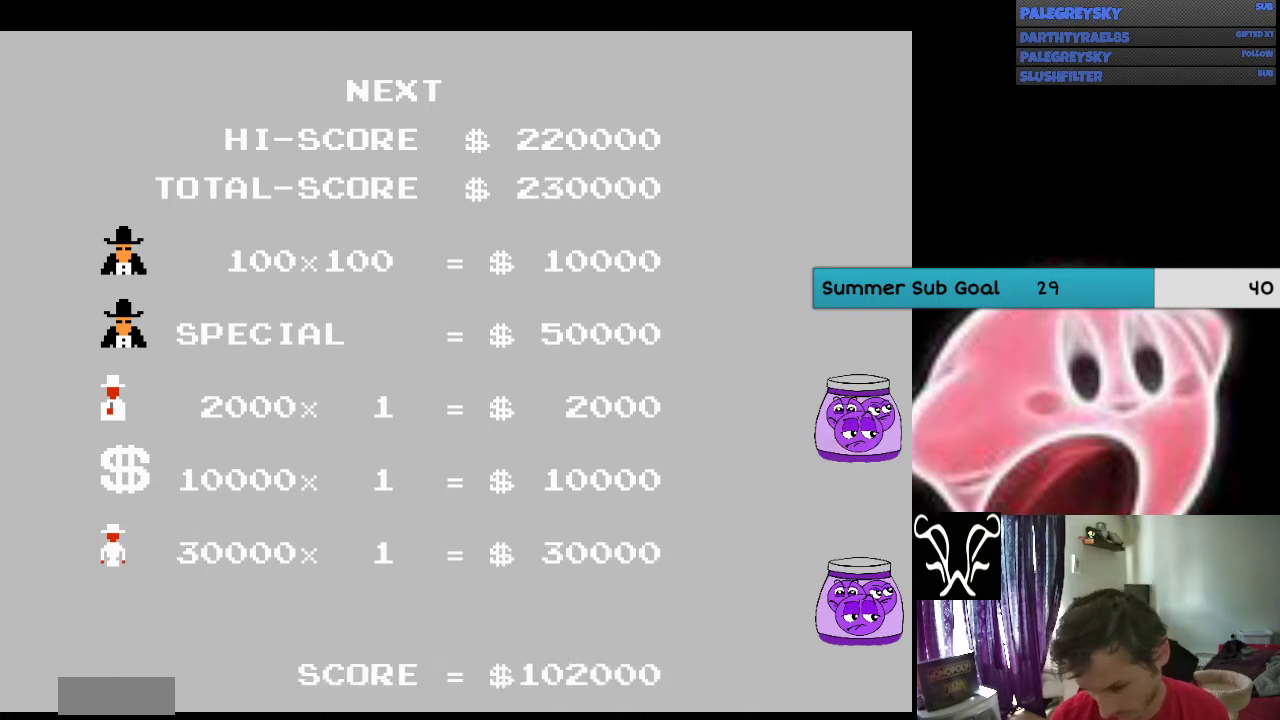
{"buttons": ["B"], "events": [[100, "A", "down"], [200, "A", "up"], [333, "A", "down"], [467, "A", "up"]]}
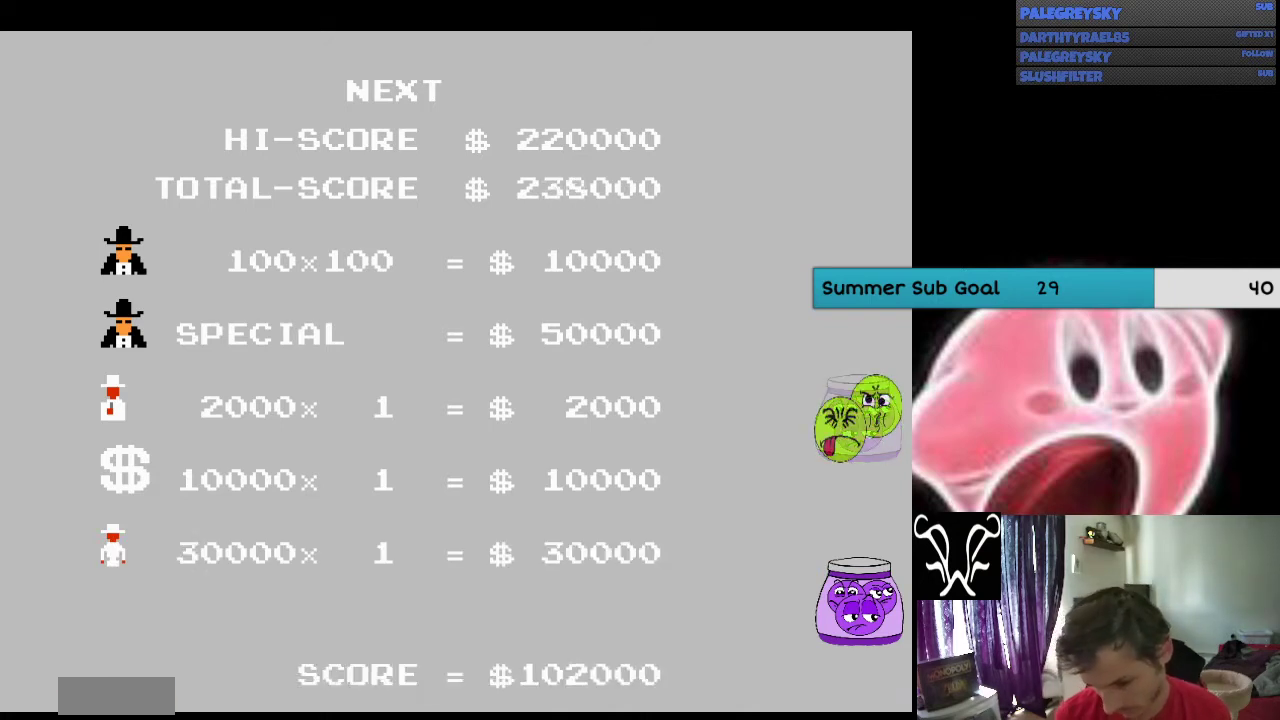
{"buttons": ["B"], "events": []}
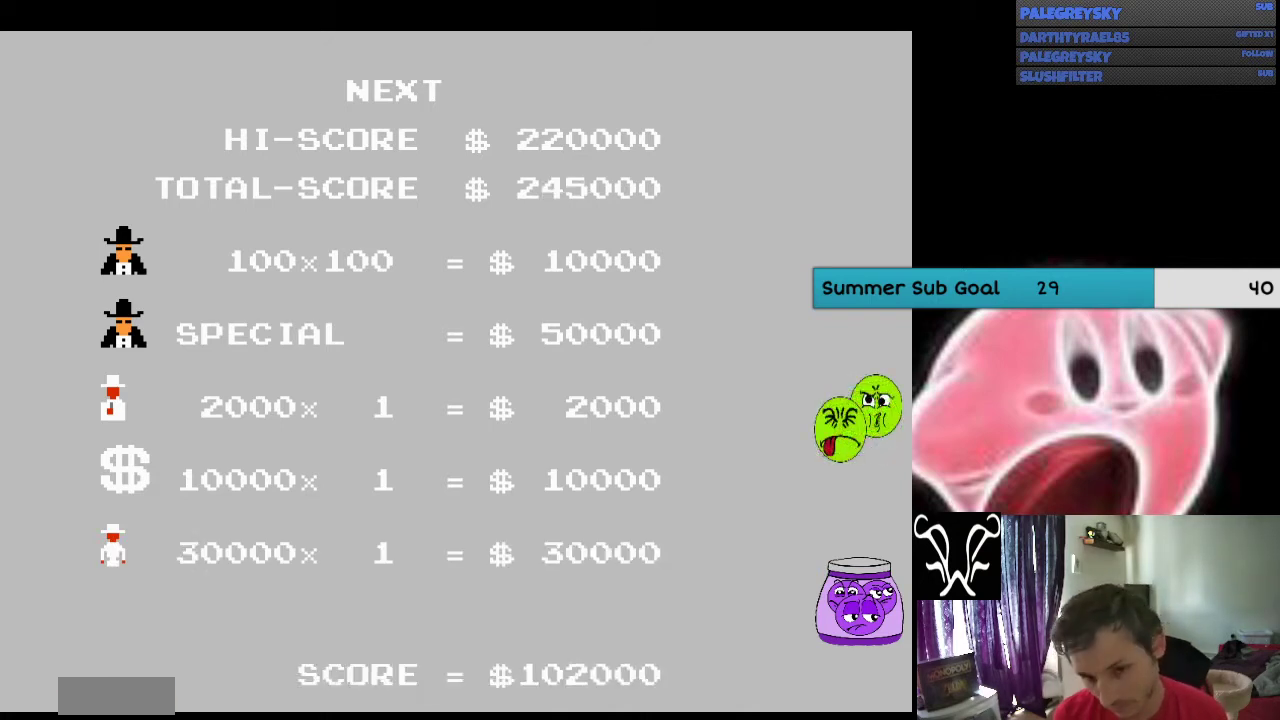
{"buttons": ["A", "B"], "events": [[67, "A", "down"], [233, "A", "up"], [467, "A", "down"]]}
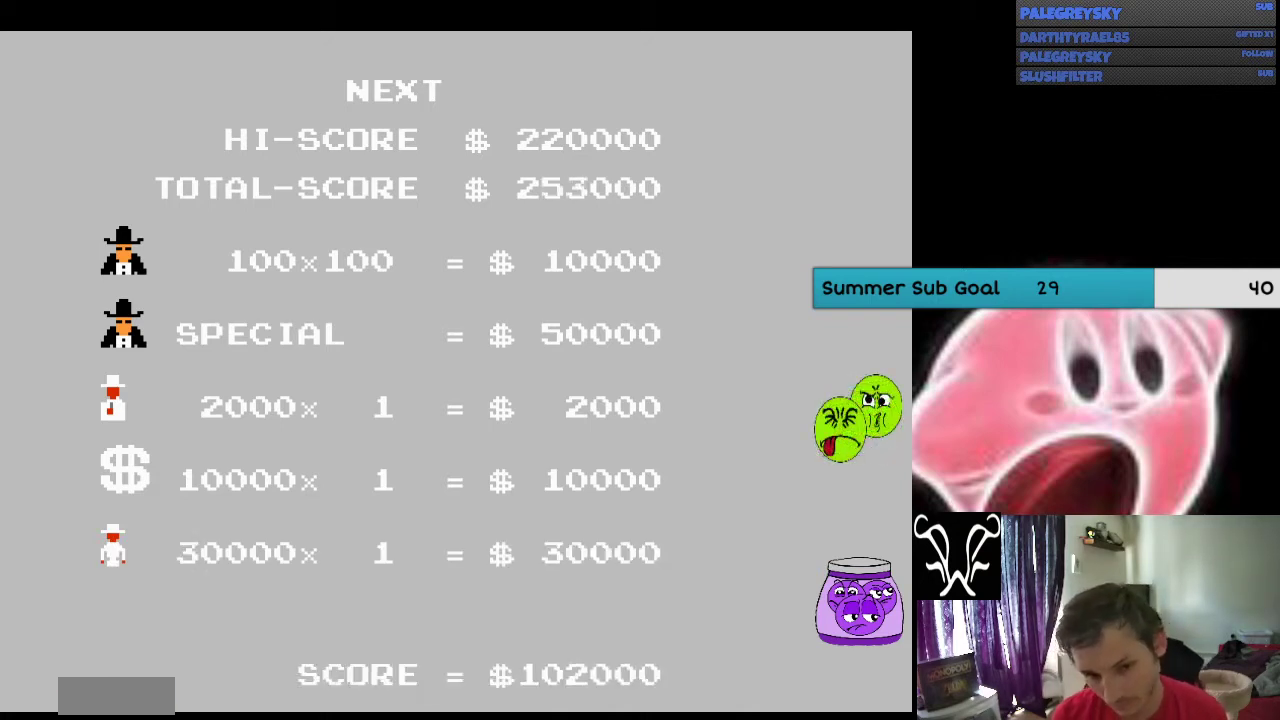
{"buttons": ["B"], "events": [[67, "A", "up"], [367, "A", "down"], [467, "A", "up"]]}
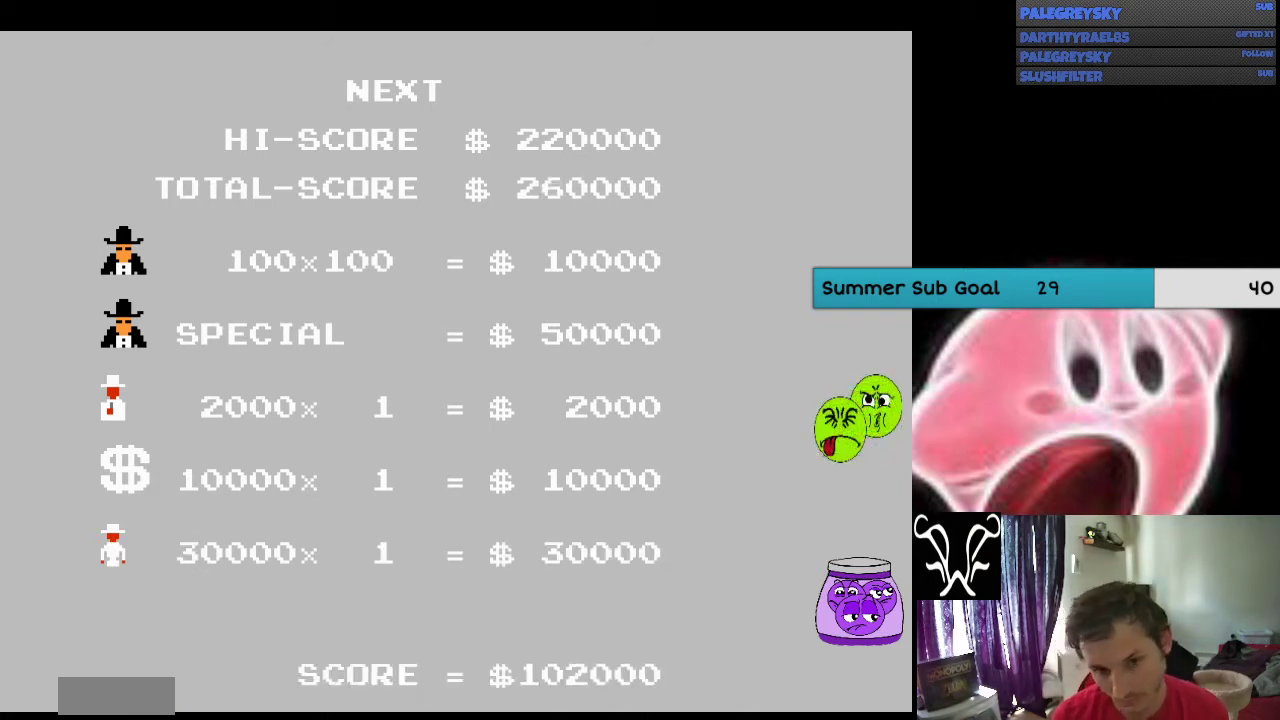
{"buttons": ["A", "B"], "events": [[67, "A", "down"], [167, "A", "up"], [233, "A", "down"], [367, "A", "up"], [433, "A", "down"]]}
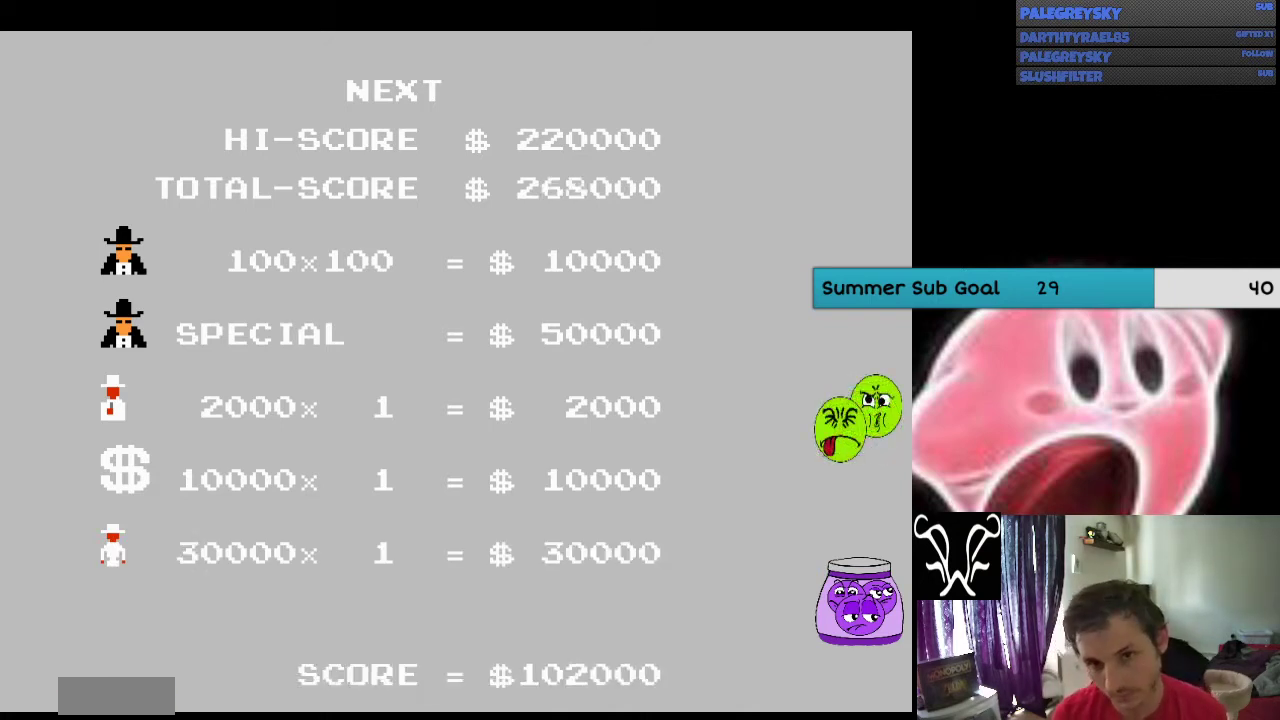
{"buttons": ["A", "B"], "events": [[33, "A", "up"], [100, "A", "down"], [200, "A", "up"], [467, "A", "down"]]}
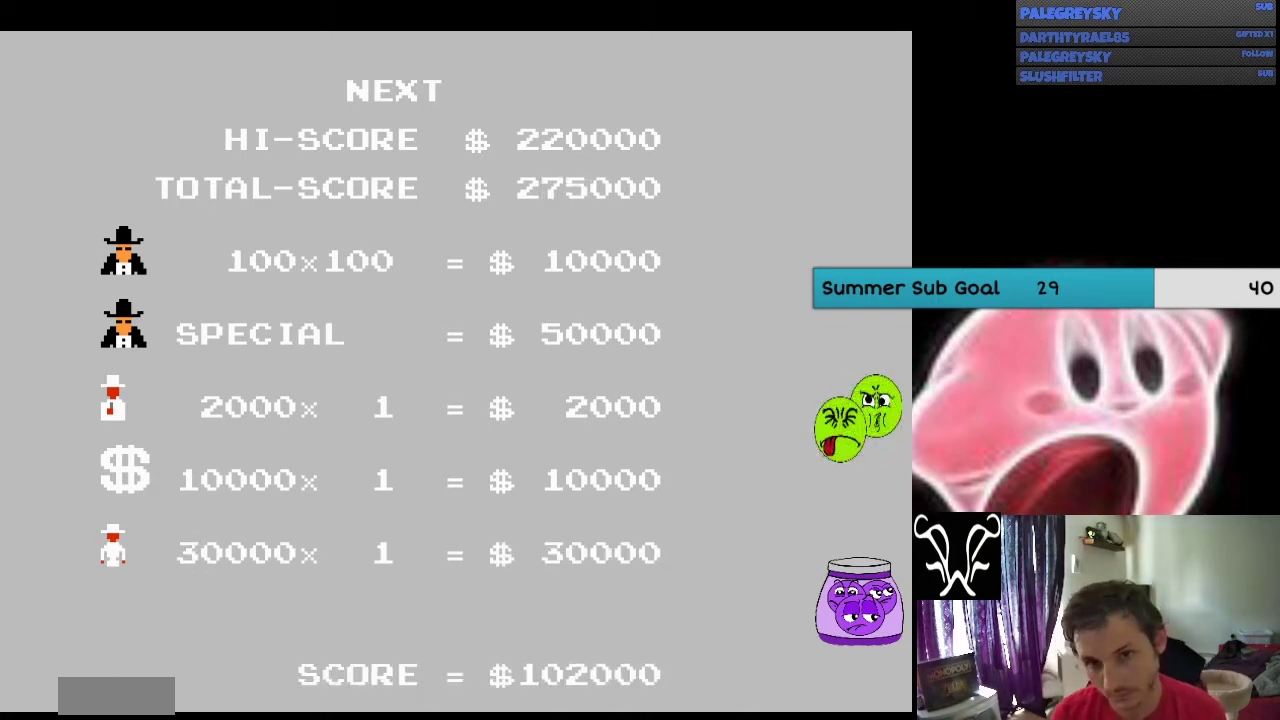
{"buttons": ["A"], "events": [[100, "A", "up"], [167, "B", "up"], [200, "A", "down"], [267, "A", "up"], [333, "A", "down"], [433, "A", "up"], [500, "A", "down"]]}
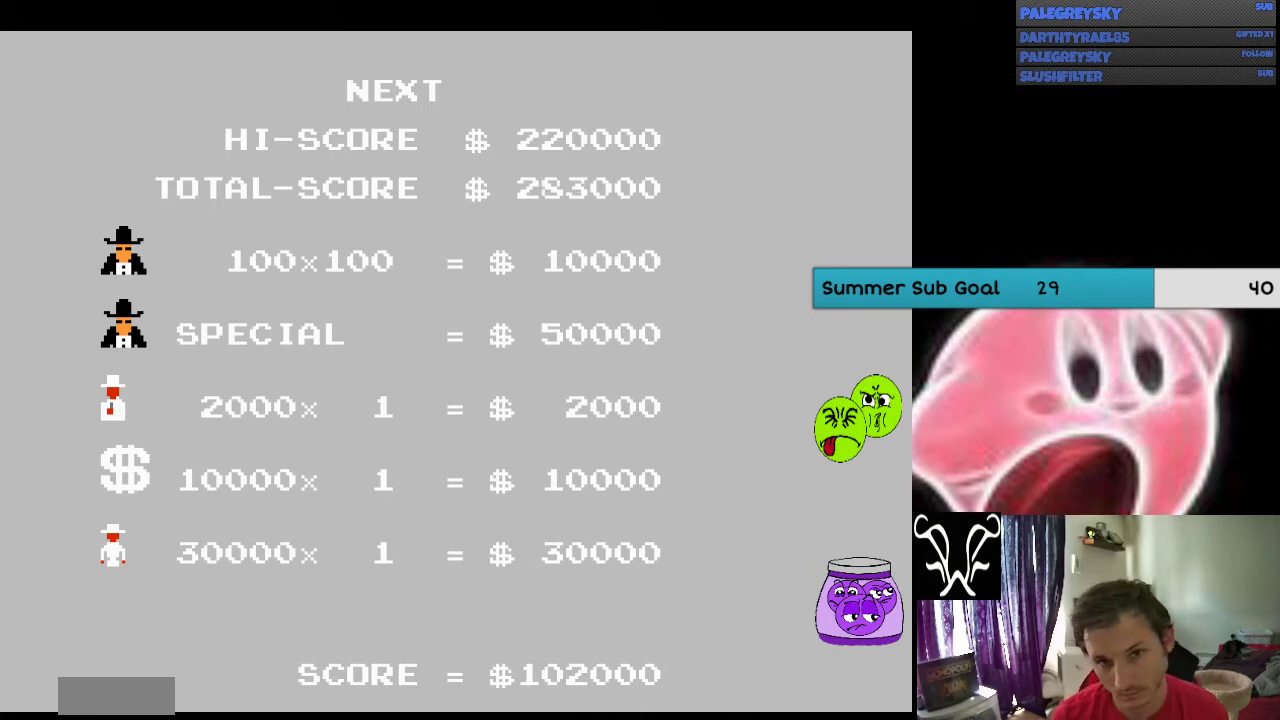
{"buttons": ["B"], "events": [[100, "A", "up"], [200, "A", "down"], [300, "A", "up"], [367, "A", "down"], [433, "A", "up"], [500, "B", "down"]]}
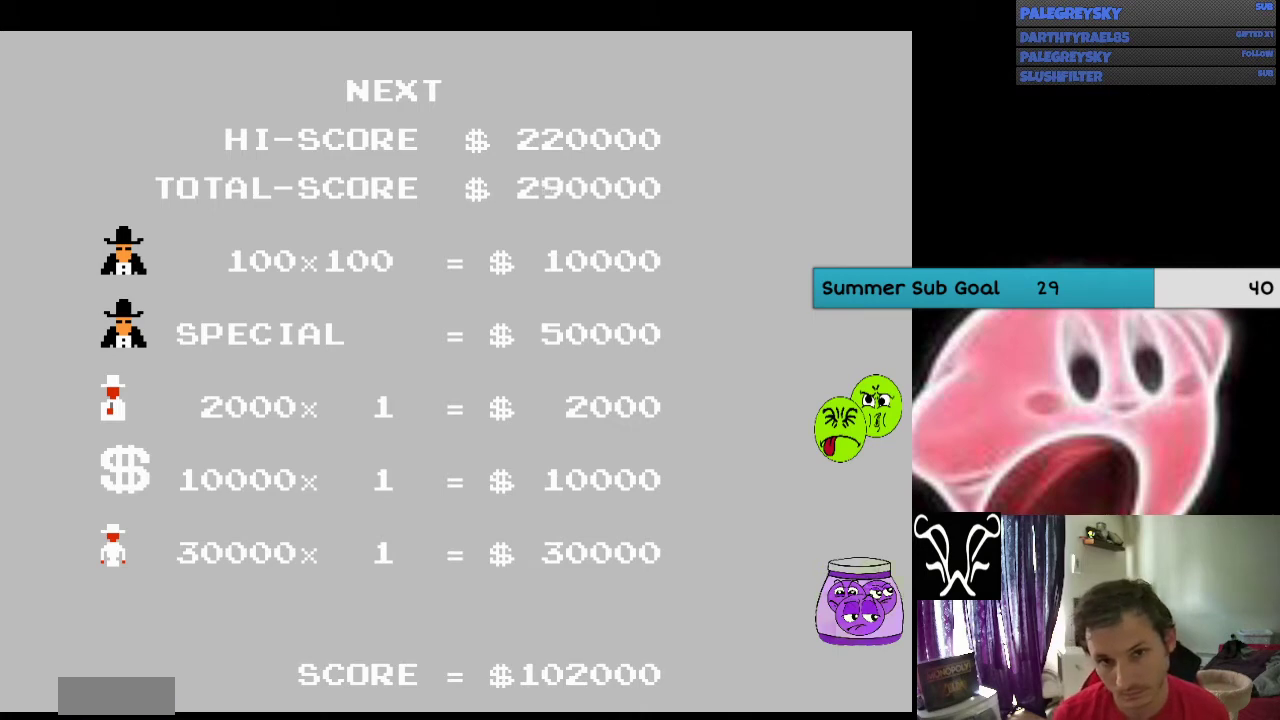
{"buttons": [], "events": [[33, "A", "down"], [67, "B", "up"], [167, "A", "up"], [267, "B", "down"], [367, "B", "up"], [400, "A", "down"], [467, "A", "up"]]}
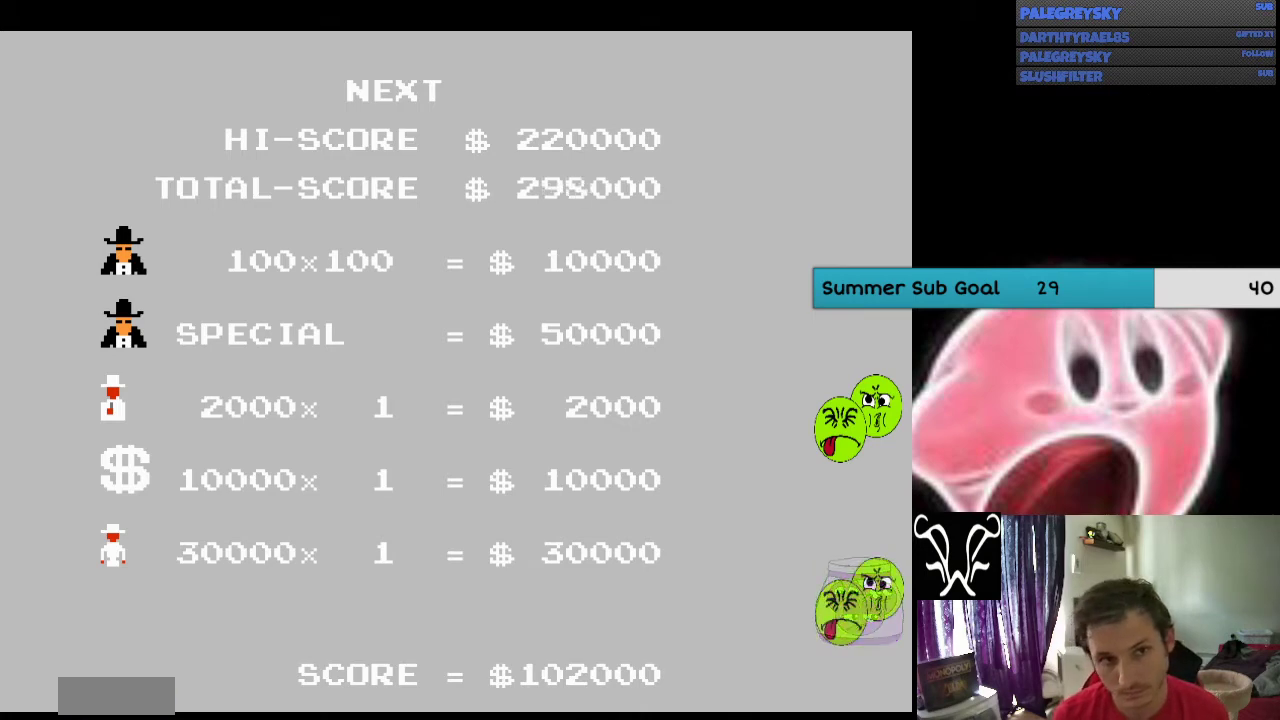
{"buttons": ["A"], "events": [[67, "A", "down"], [167, "A", "up"], [433, "A", "down"]]}
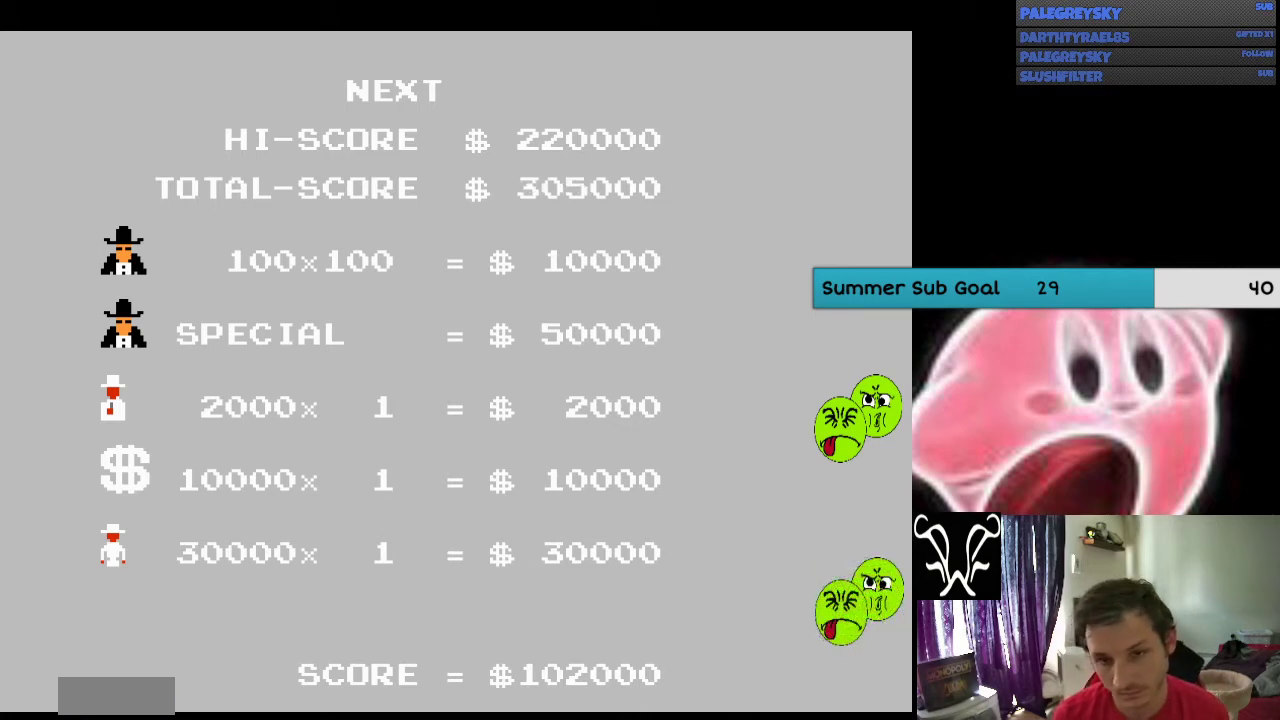
{"buttons": ["A", "B"], "events": [[33, "A", "up"], [100, "A", "down"], [233, "A", "up"], [267, "B", "down"], [300, "A", "down"], [400, "A", "up"], [467, "A", "down"]]}
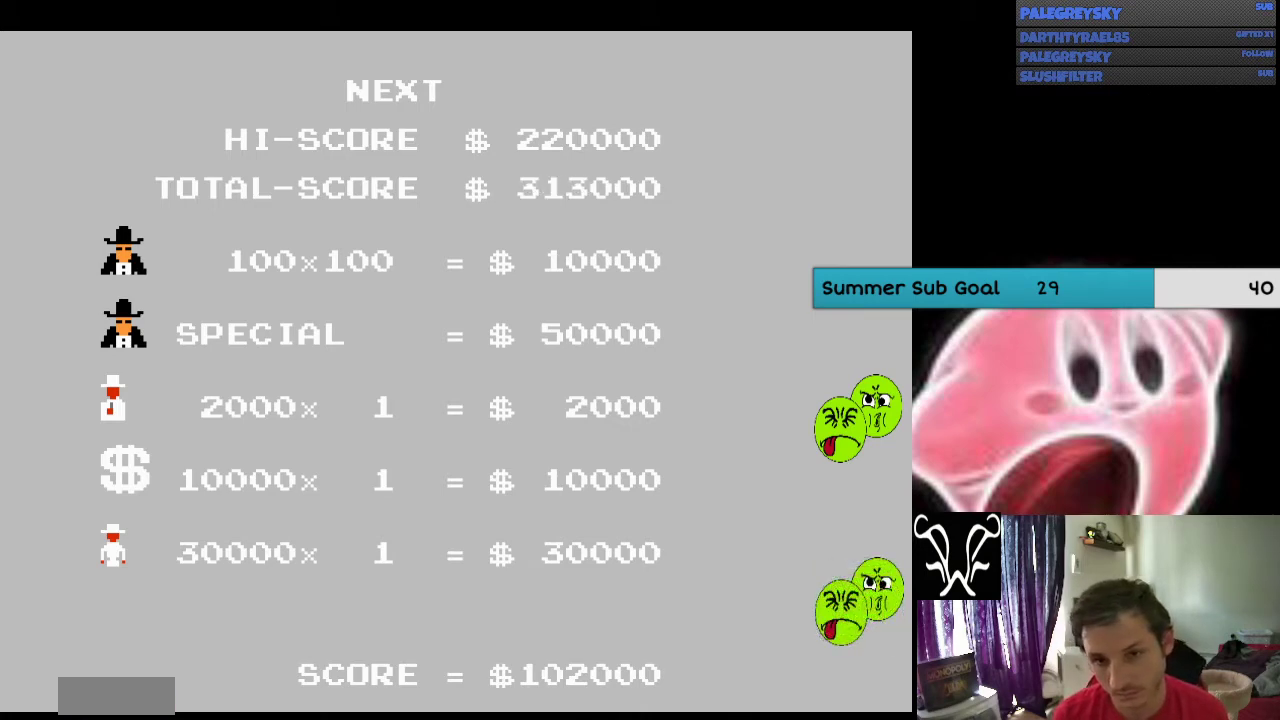
{"buttons": ["B"], "events": [[100, "A", "up"], [167, "A", "down"], [267, "A", "up"], [333, "A", "down"], [433, "A", "up"]]}
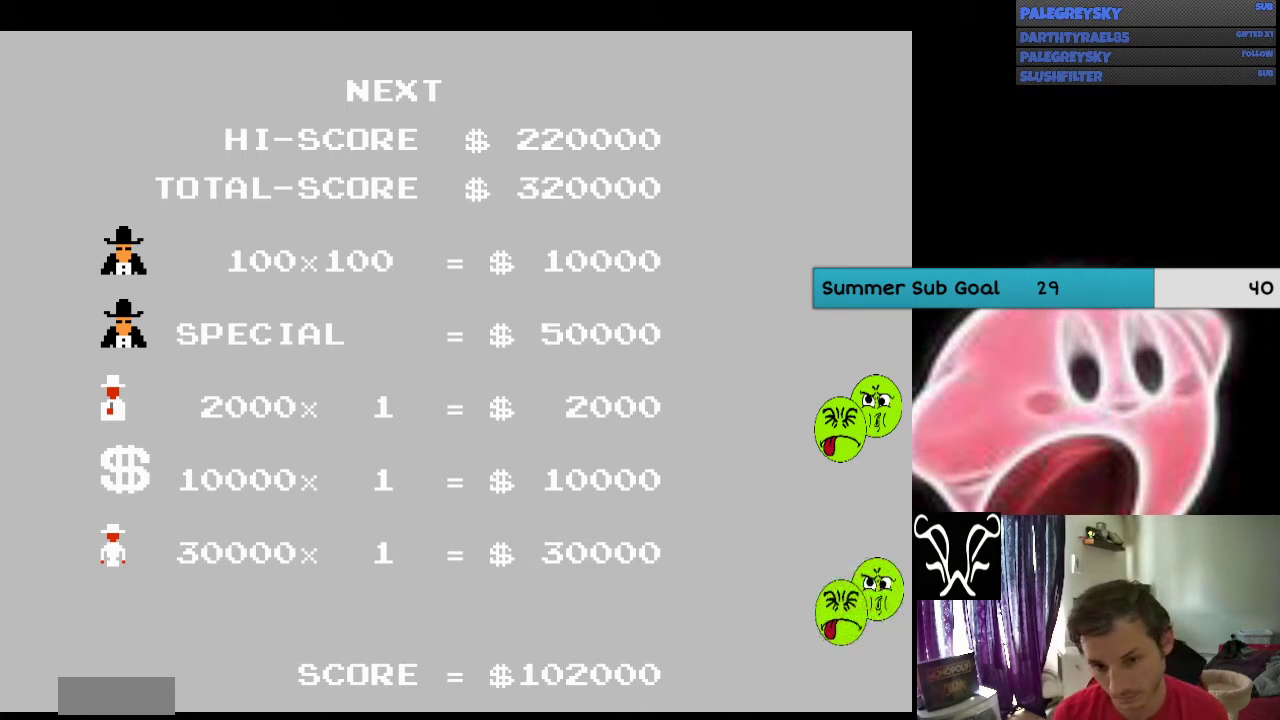
{"buttons": ["B"], "events": [[200, "A", "down"], [300, "A", "up"], [367, "A", "down"], [467, "A", "up"]]}
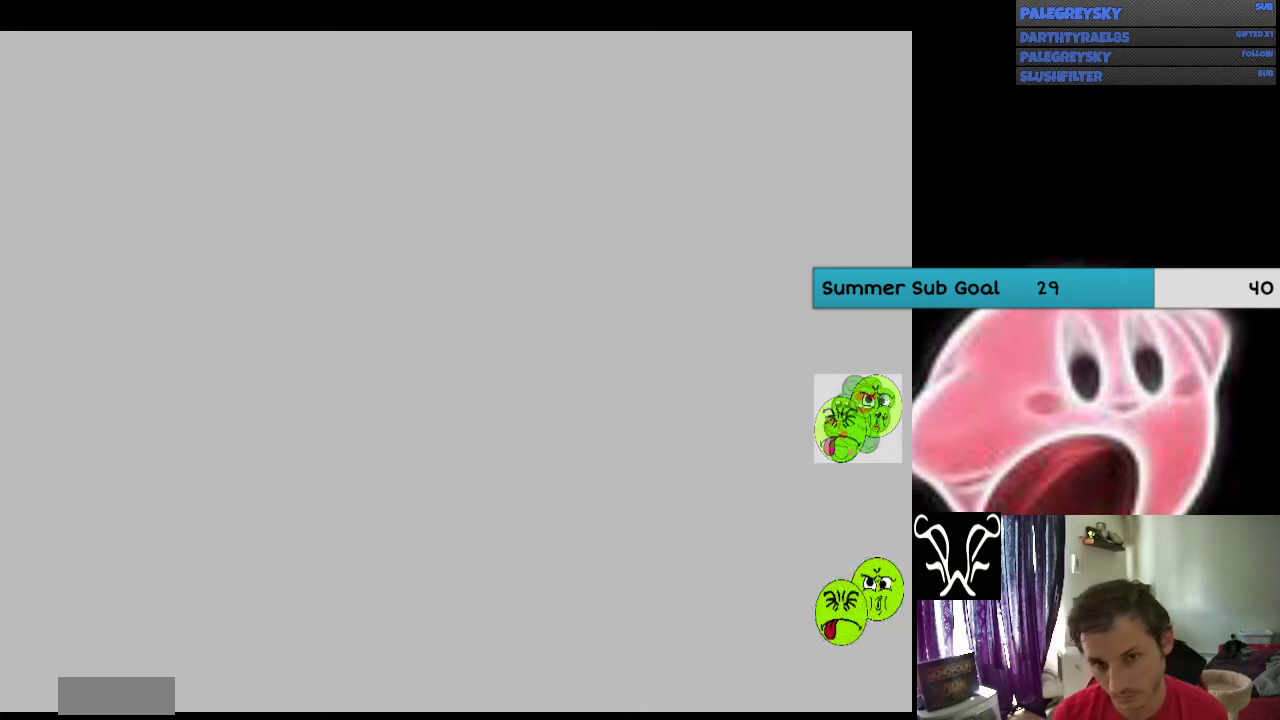
{"buttons": [], "events": [[100, "A", "down"], [167, "A", "up"], [233, "B", "up"]]}
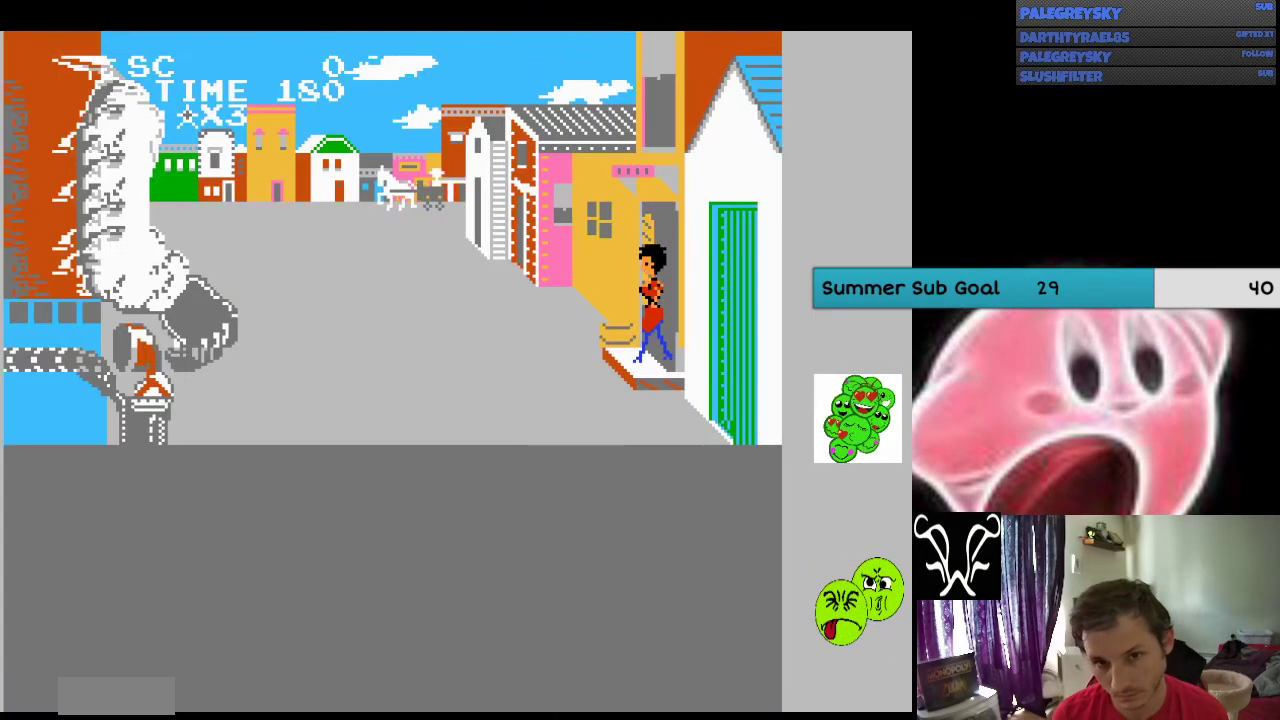
{"buttons": [], "events": []}
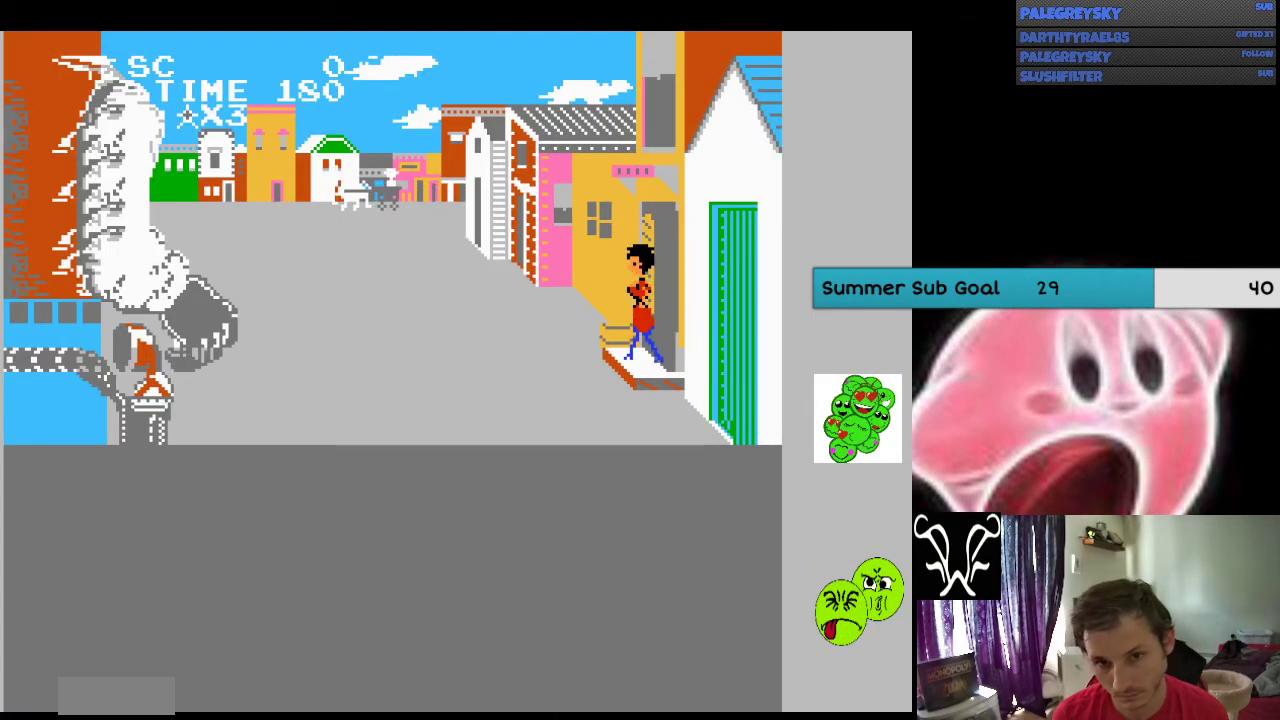
{"buttons": ["DPAD_RIGHT"], "events": [[433, "DPAD_RIGHT", "down"]]}
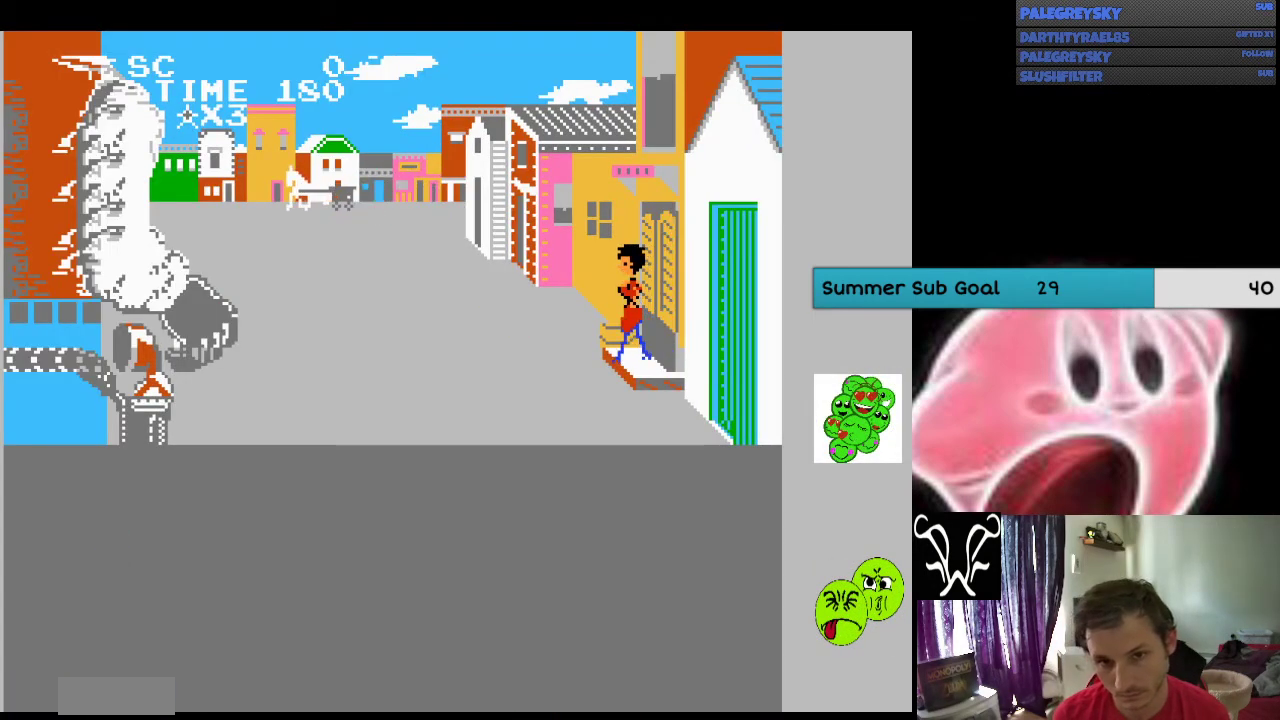
{"buttons": ["DPAD_UP", "DPAD_RIGHT"], "events": [[33, "DPAD_UP", "down"]]}
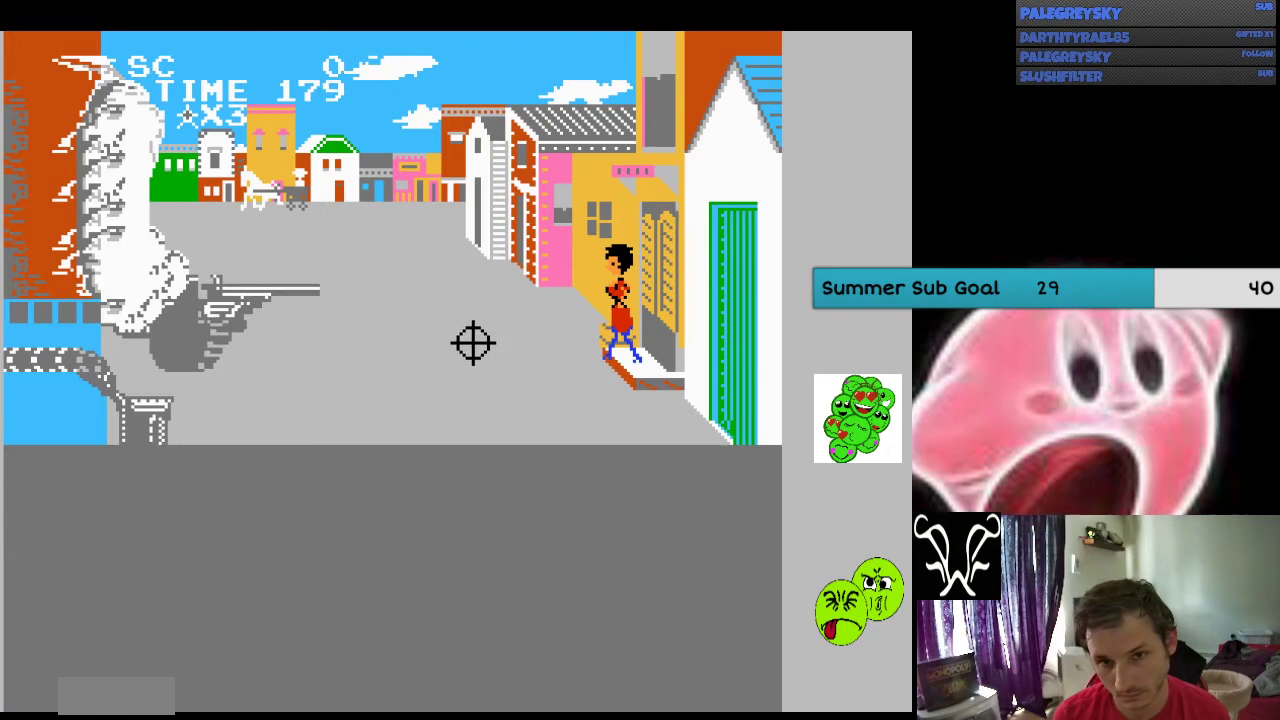
{"buttons": ["DPAD_UP", "DPAD_RIGHT"], "events": [[167, "DPAD_RIGHT", "up"], [467, "DPAD_RIGHT", "down"]]}
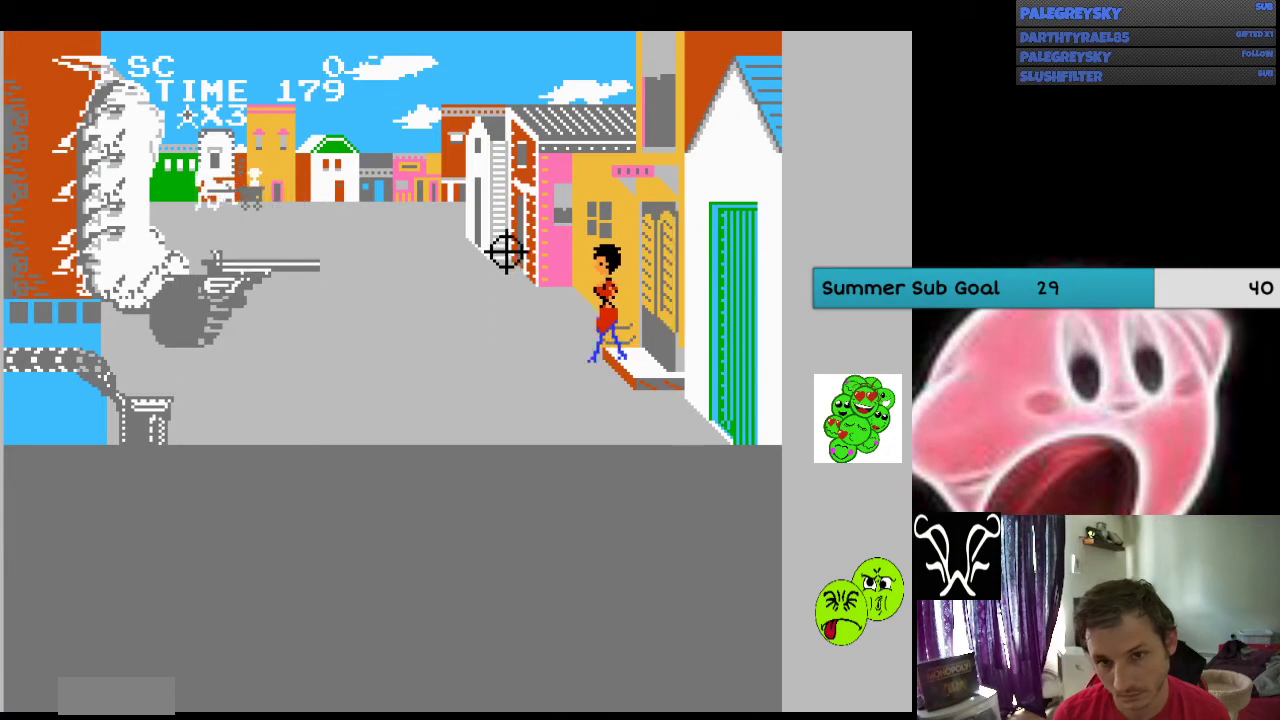
{"buttons": [], "events": [[333, "DPAD_RIGHT", "up"], [333, "DPAD_UP", "up"], [400, "A", "down"], [467, "A", "up"]]}
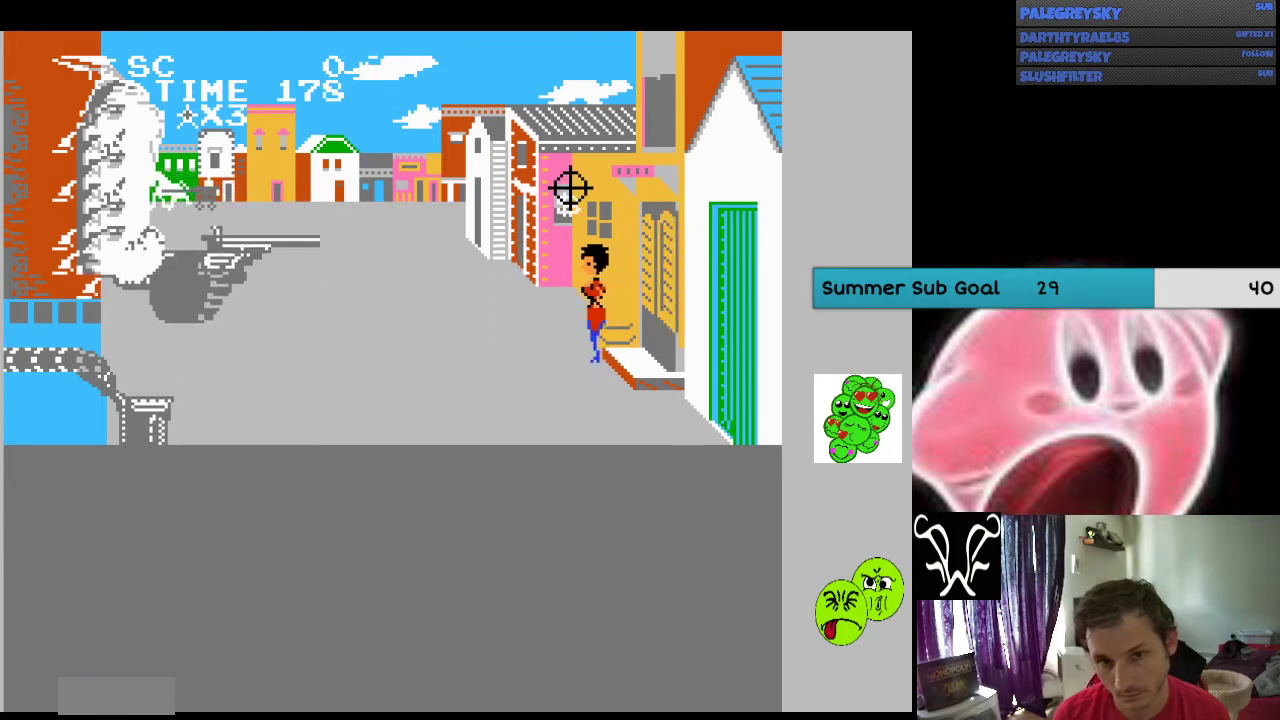
{"buttons": [], "events": [[400, "A", "down"], [500, "A", "up"]]}
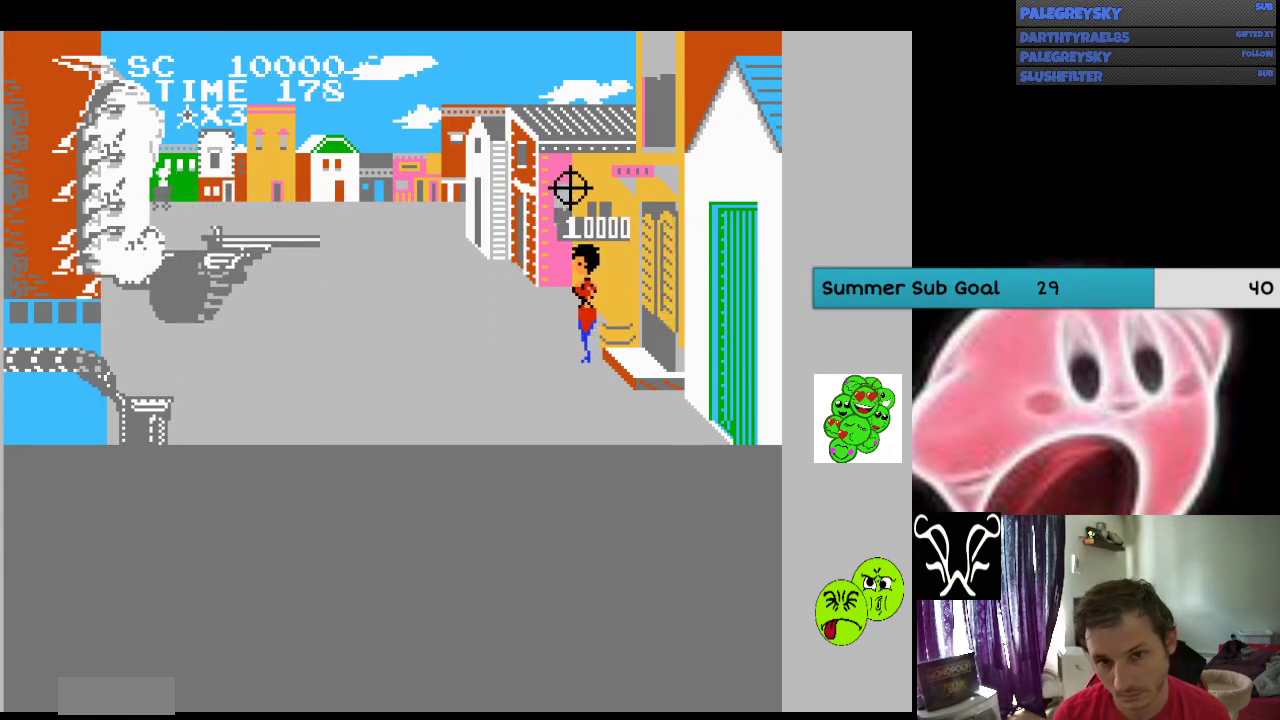
{"buttons": ["DPAD_DOWN", "DPAD_LEFT"], "events": [[267, "DPAD_DOWN", "down"], [267, "DPAD_LEFT", "down"]]}
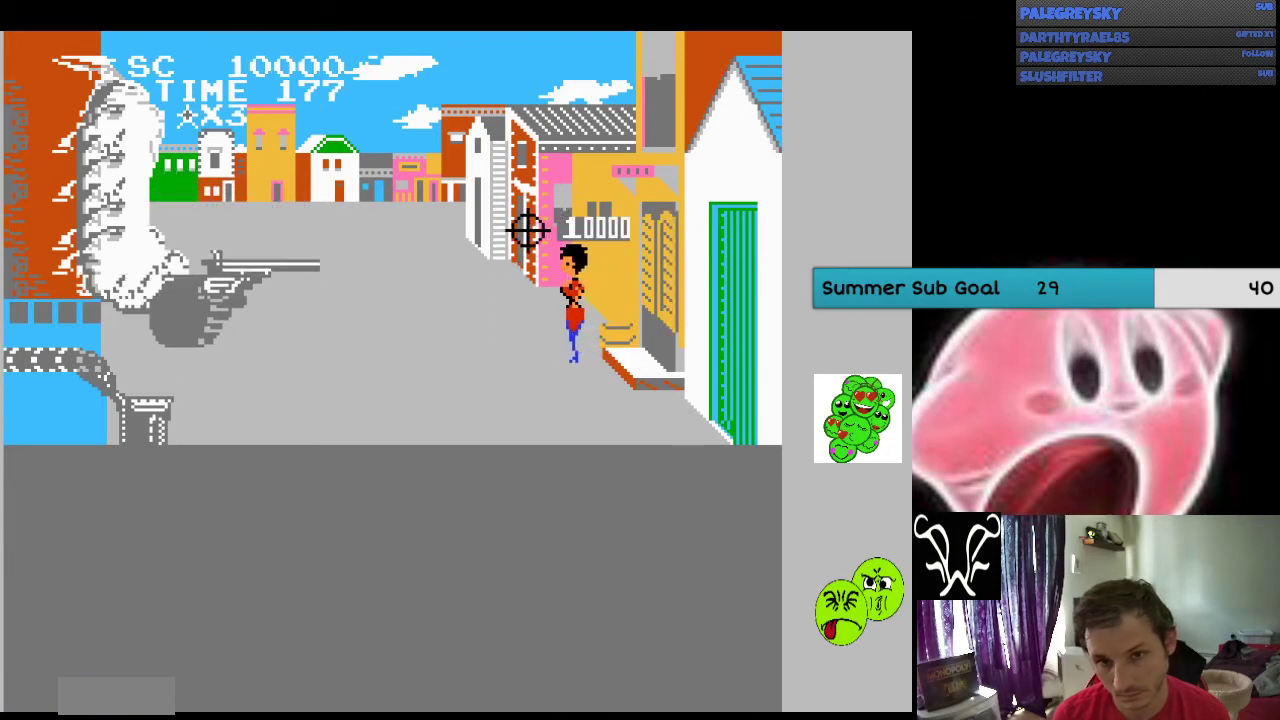
{"buttons": ["DPAD_DOWN", "DPAD_LEFT"], "events": []}
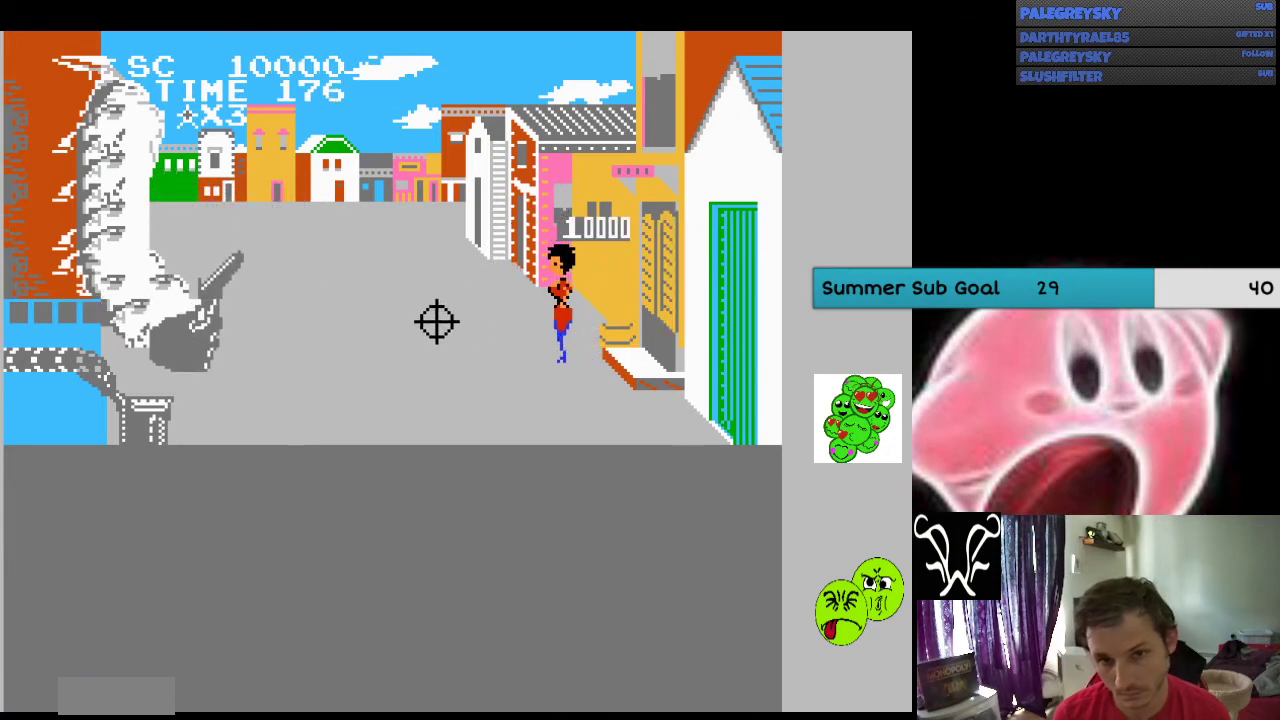
{"buttons": ["DPAD_DOWN"], "events": [[367, "DPAD_LEFT", "up"]]}
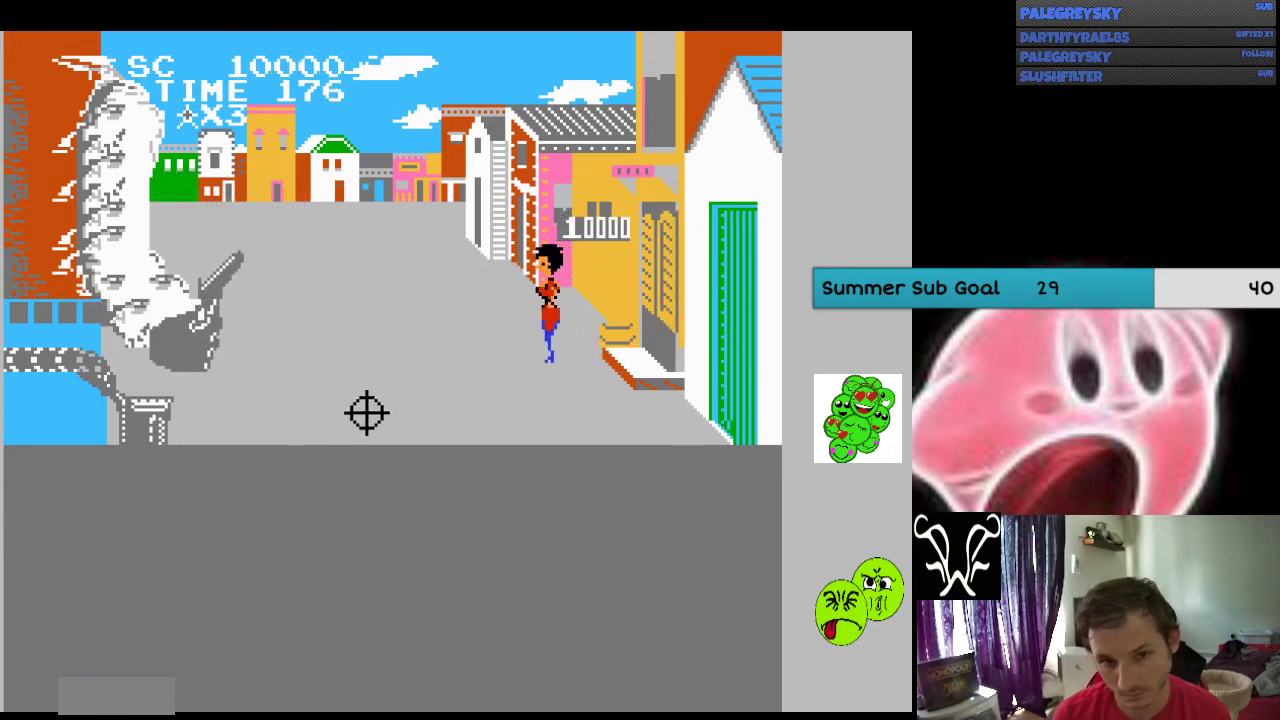
{"buttons": [], "events": [[100, "DPAD_DOWN", "up"]]}